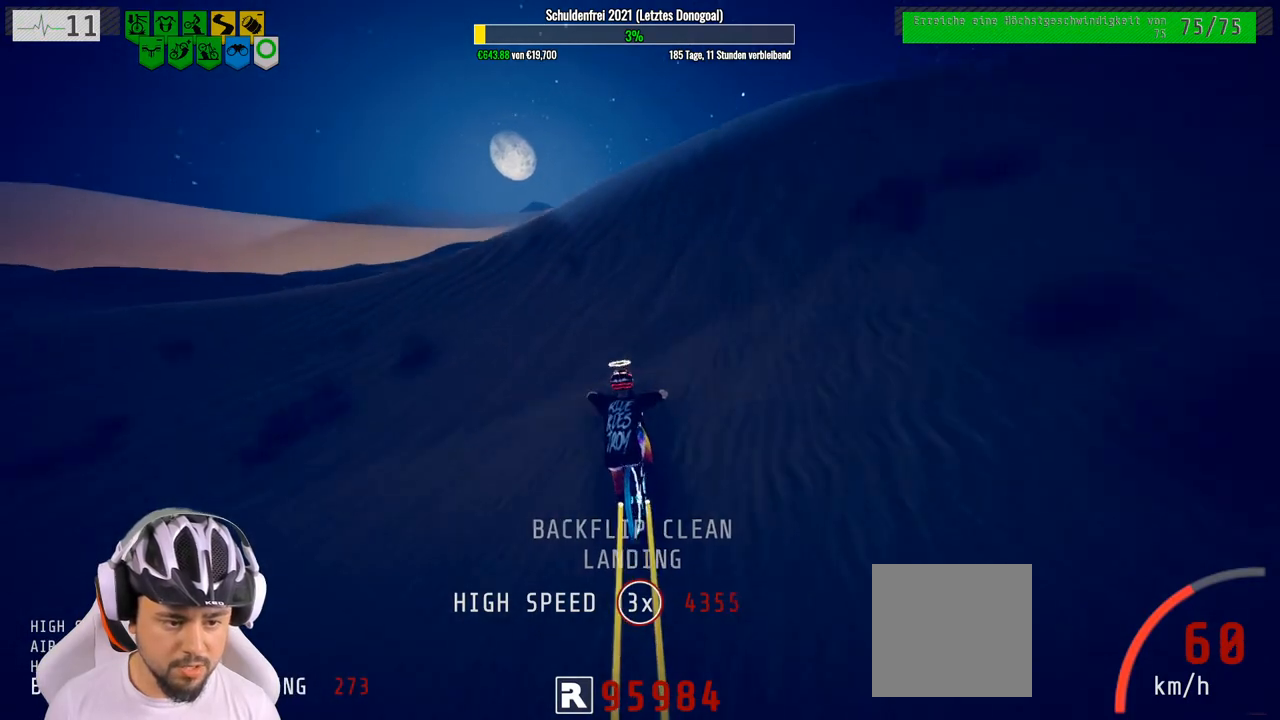
Gameplay with a controller (Xbox layout); each line is a JSON object with the inputs held at the frame after it. "events" lists button and stick changes between this image and that frame as [ms after this image, input, new state], when the widget could be followed in between.
{"buttons": ["L1", "R2"], "left_stick": "right", "right_stick": "down", "events": [[117, "left_stick", "center"], [200, "left_stick", "right"], [483, "L1", "down"]]}
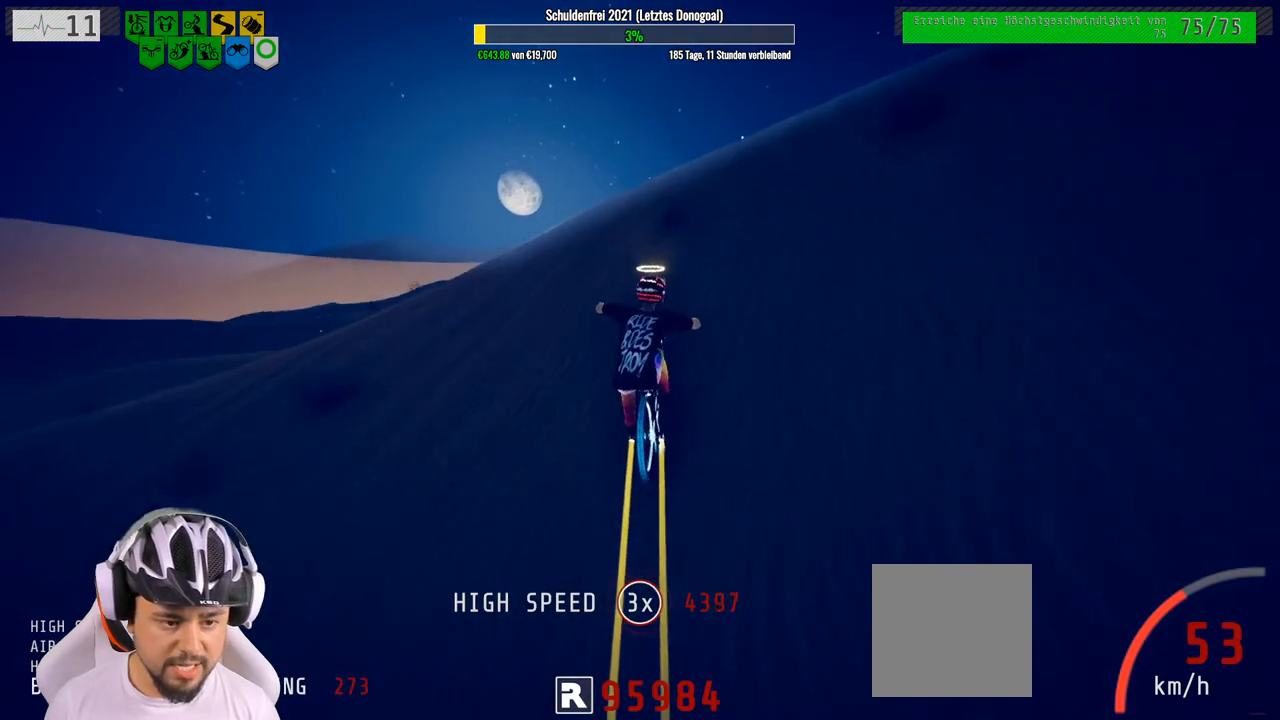
{"buttons": ["L1", "R2"], "left_stick": "up", "right_stick": "down", "events": [[33, "right_stick", "up"], [83, "left_stick", "up"], [233, "right_stick", "down"]]}
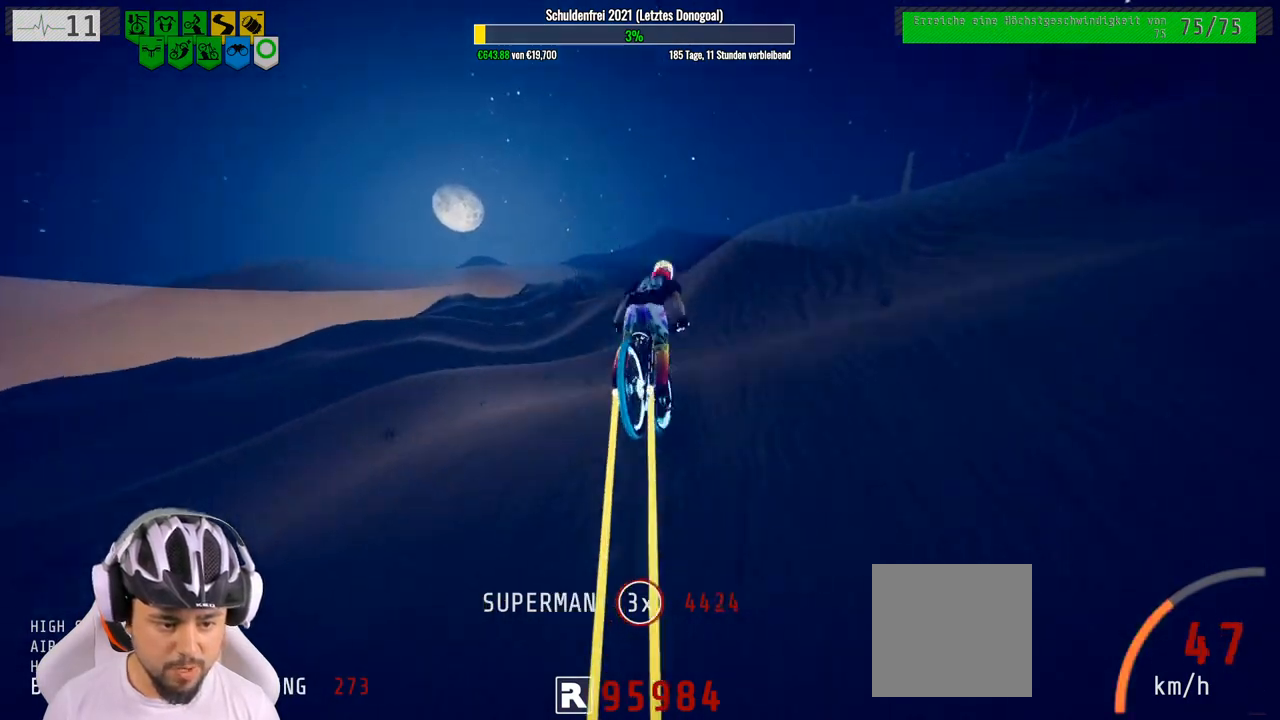
{"buttons": ["R2"], "left_stick": "up-left", "right_stick": "center", "events": [[433, "L1", "up"], [450, "left_stick", "up-left"], [467, "right_stick", "center"]]}
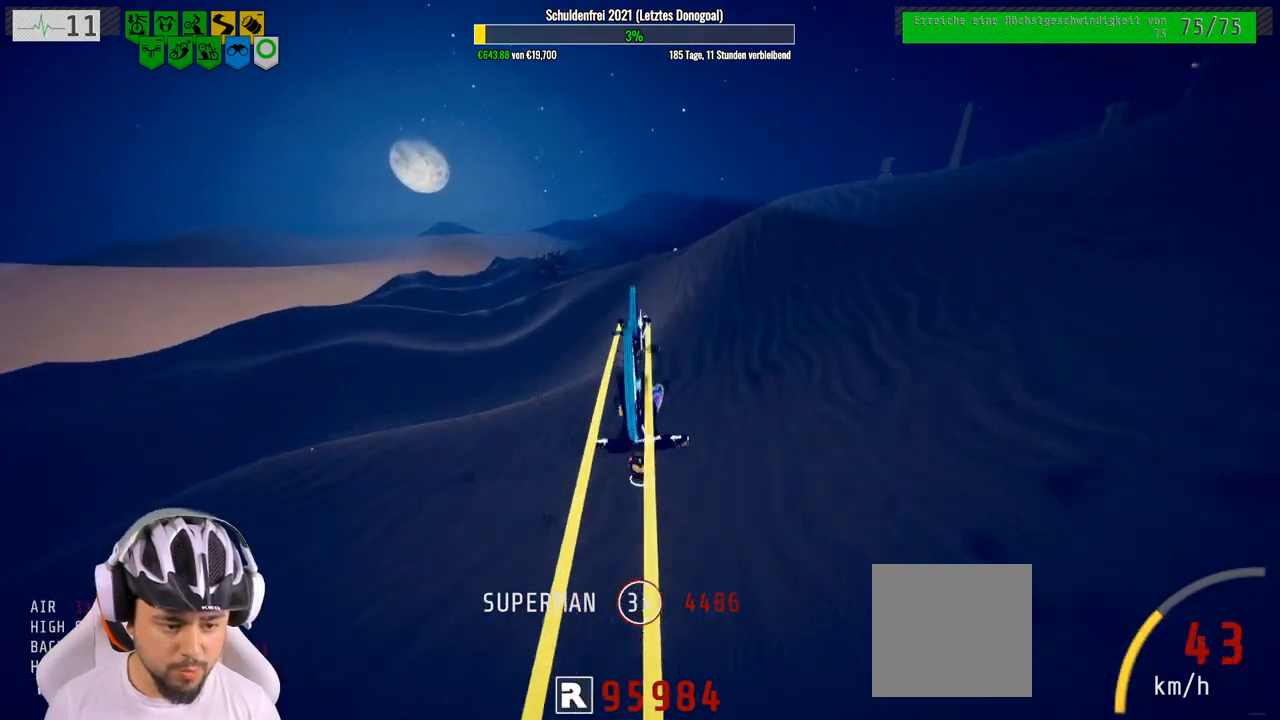
{"buttons": ["R2"], "left_stick": "down-right", "right_stick": "center", "events": [[250, "left_stick", "down-left"], [317, "left_stick", "center"], [433, "left_stick", "down-right"]]}
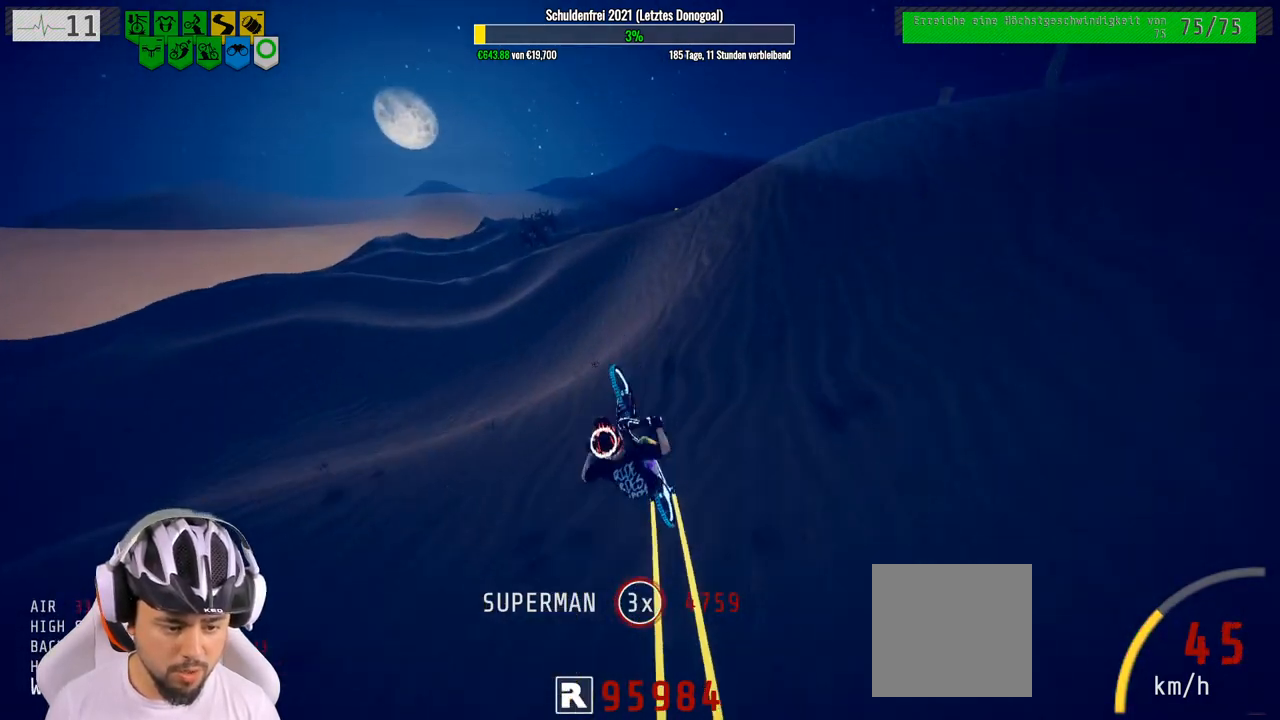
{"buttons": ["R2"], "left_stick": "center", "right_stick": "center", "events": [[50, "left_stick", "center"]]}
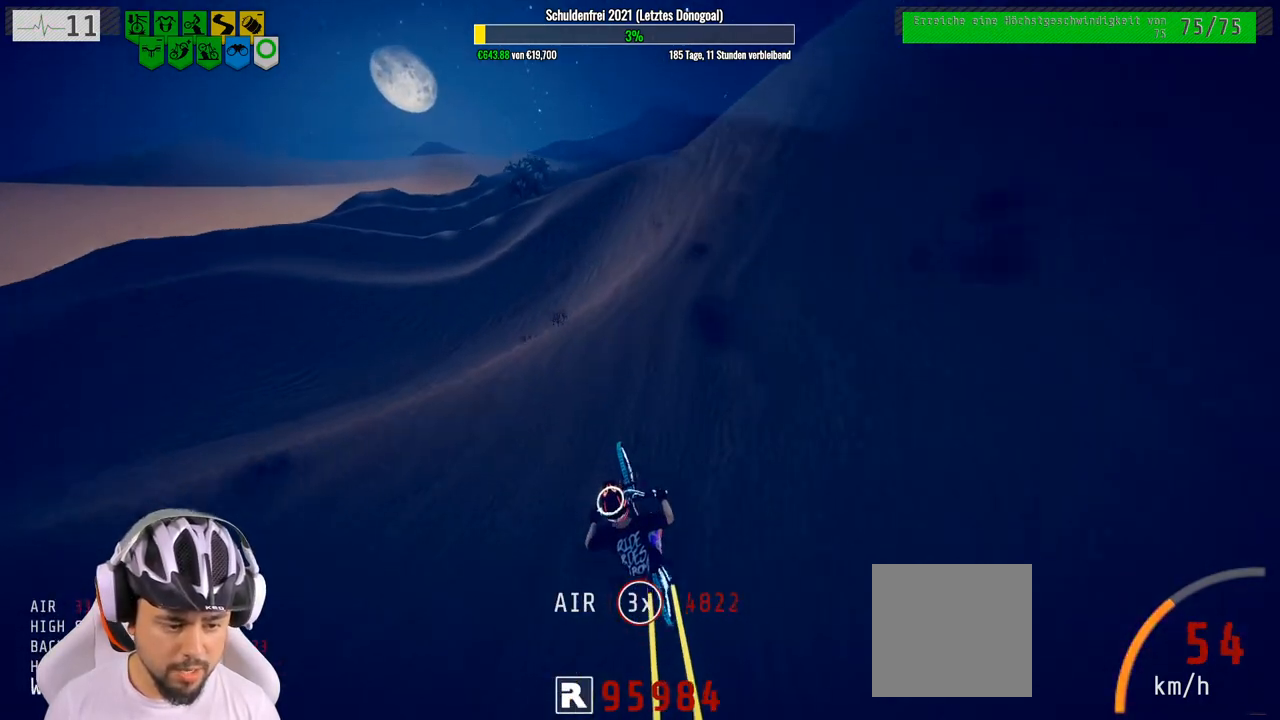
{"buttons": ["R2"], "left_stick": "up-left", "right_stick": "center", "events": [[450, "left_stick", "up-left"]]}
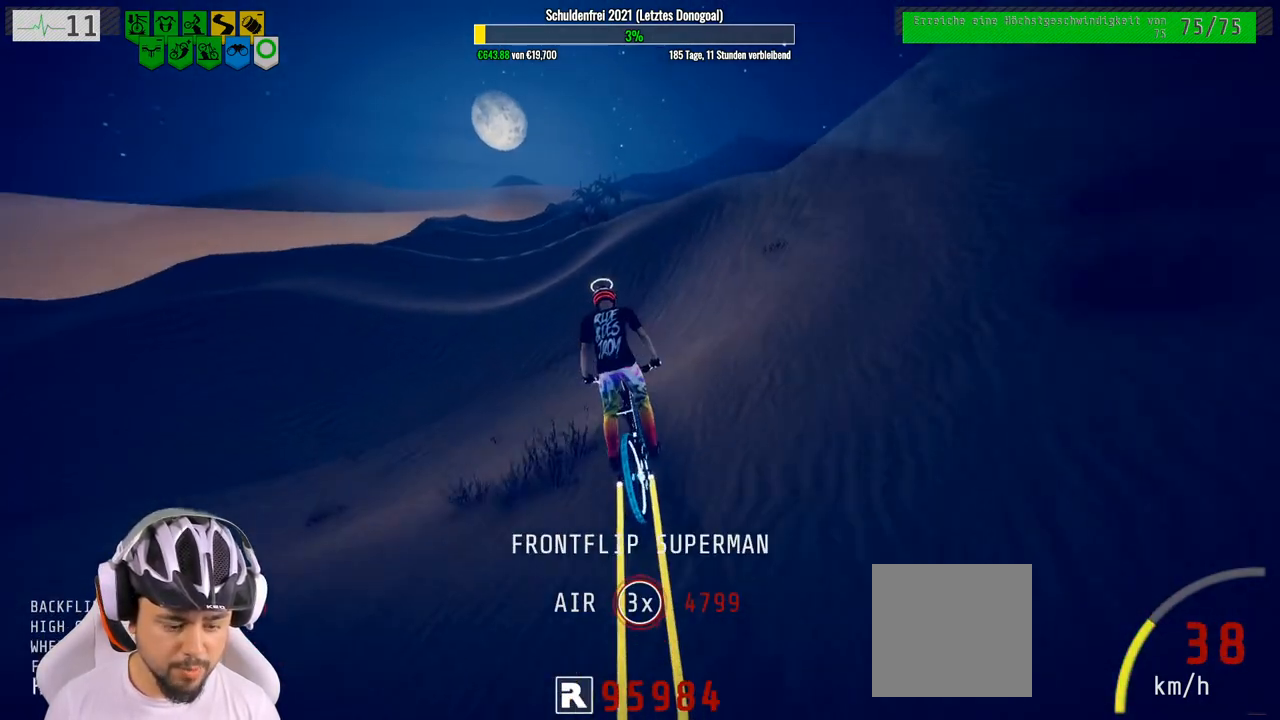
{"buttons": ["R2"], "left_stick": "center", "right_stick": "center", "events": [[133, "left_stick", "center"]]}
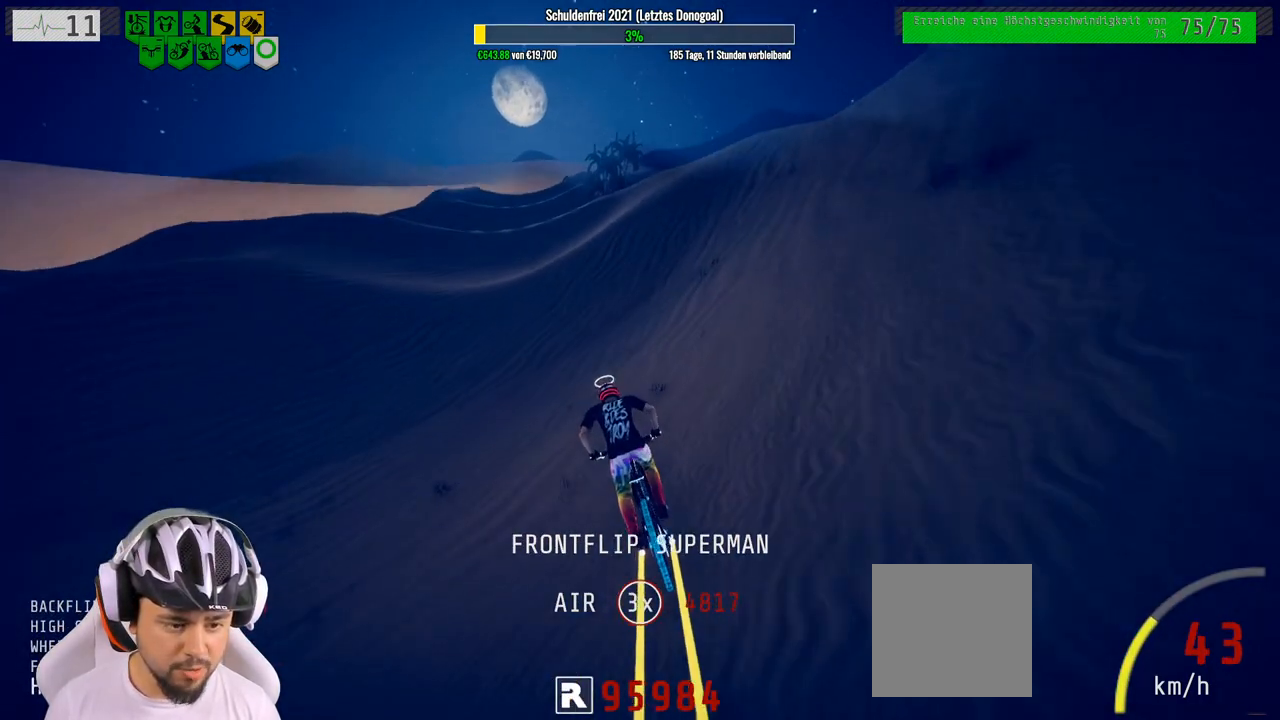
{"buttons": ["R2"], "left_stick": "center", "right_stick": "center", "events": []}
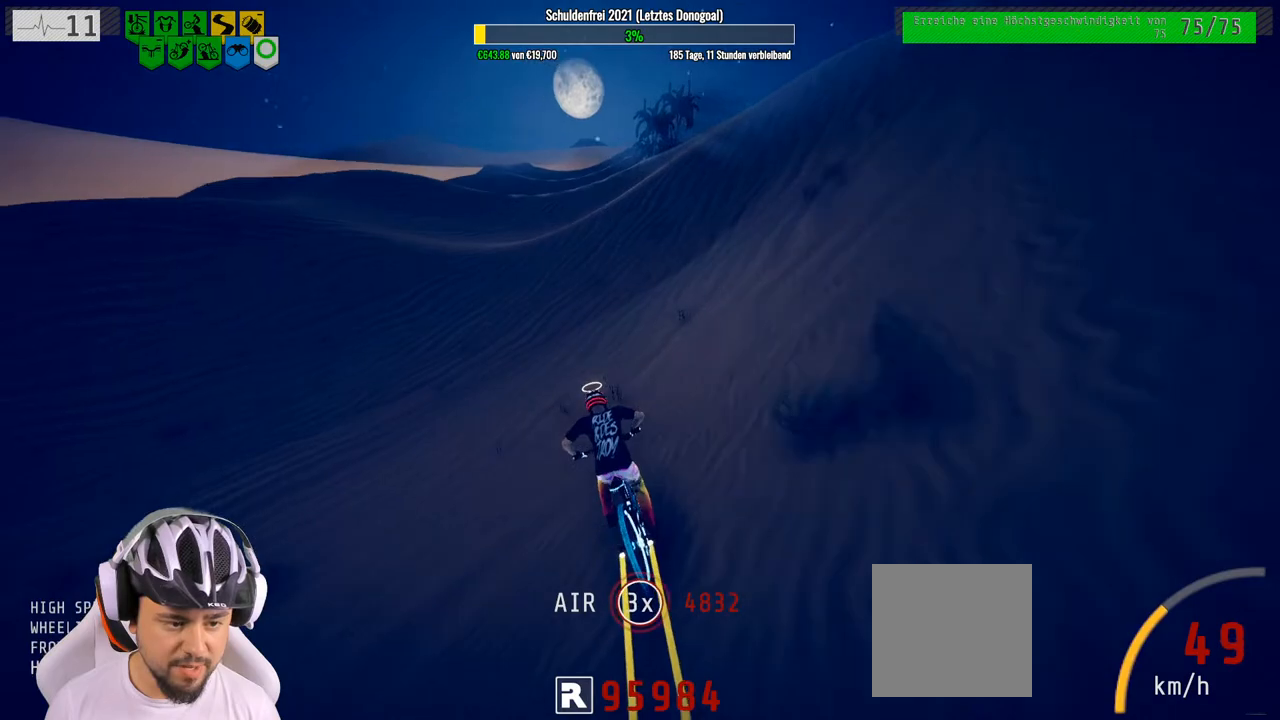
{"buttons": ["R2"], "left_stick": "right", "right_stick": "center", "events": [[67, "left_stick", "right"], [183, "left_stick", "center"], [417, "left_stick", "right"]]}
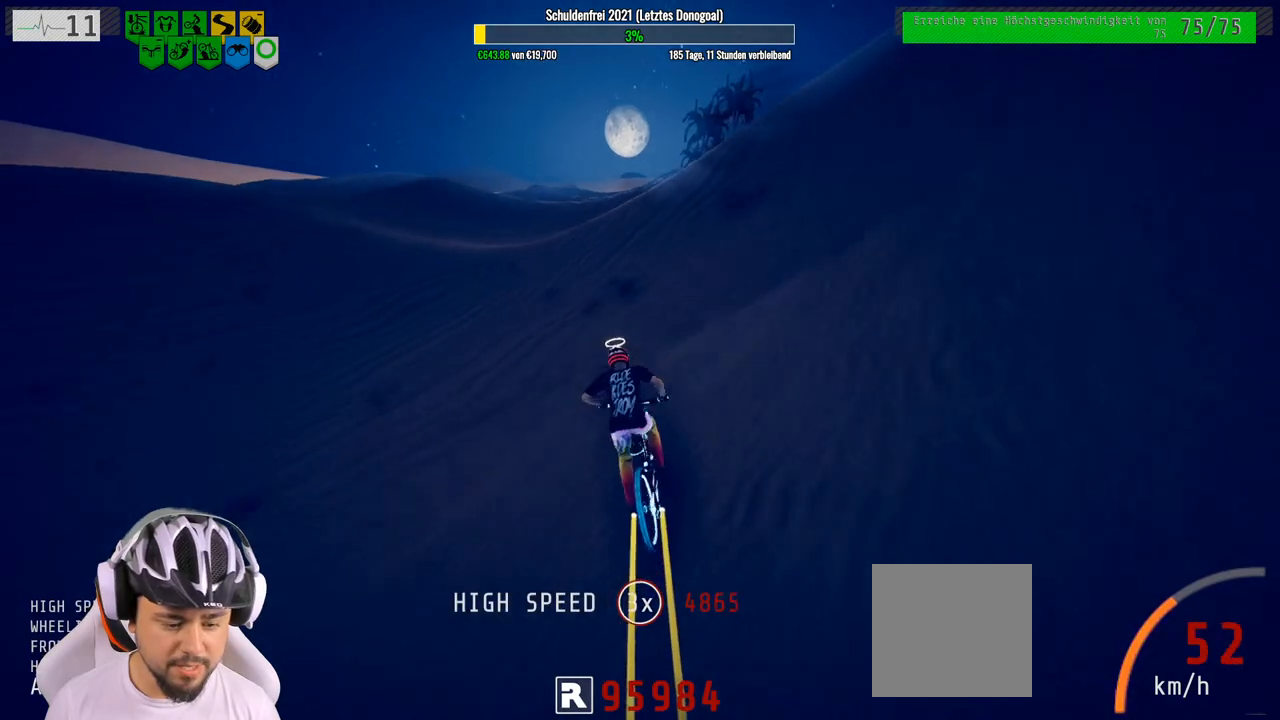
{"buttons": ["R2"], "left_stick": "right", "right_stick": "down", "events": [[183, "left_stick", "center"], [283, "left_stick", "right"], [467, "right_stick", "down"]]}
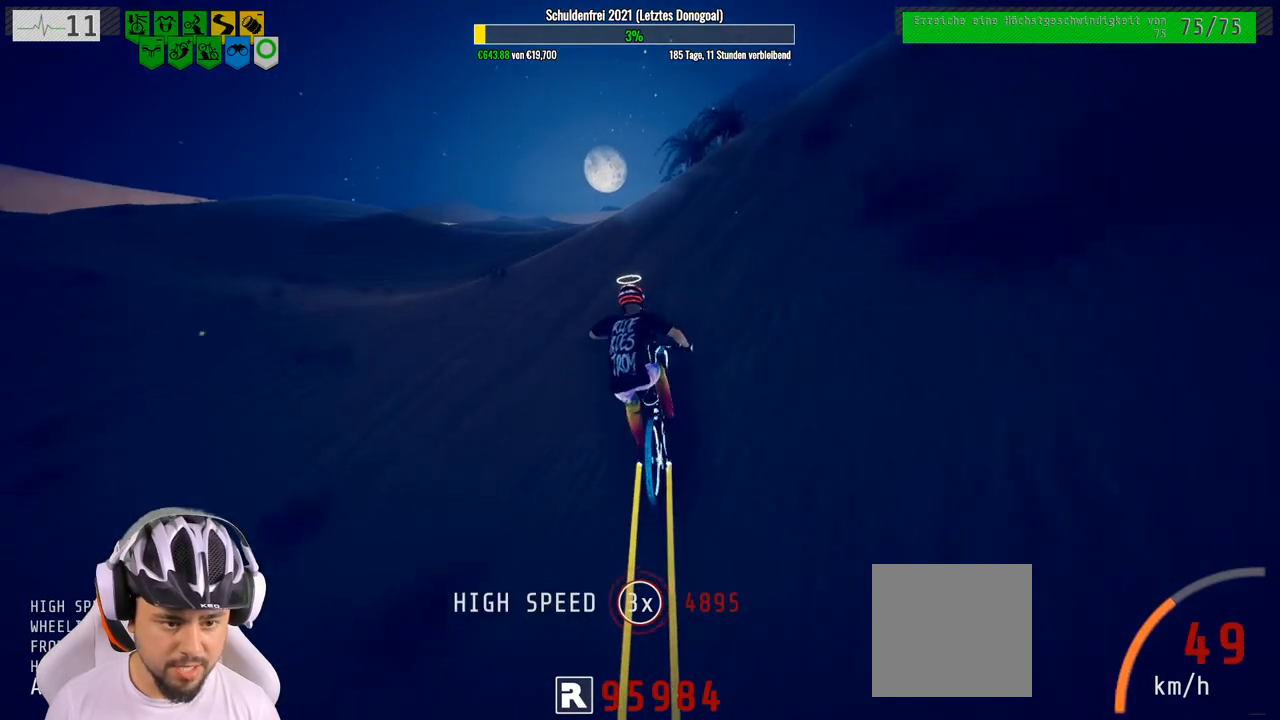
{"buttons": ["R2"], "left_stick": "down", "right_stick": "up", "events": [[383, "right_stick", "up"], [417, "left_stick", "down"]]}
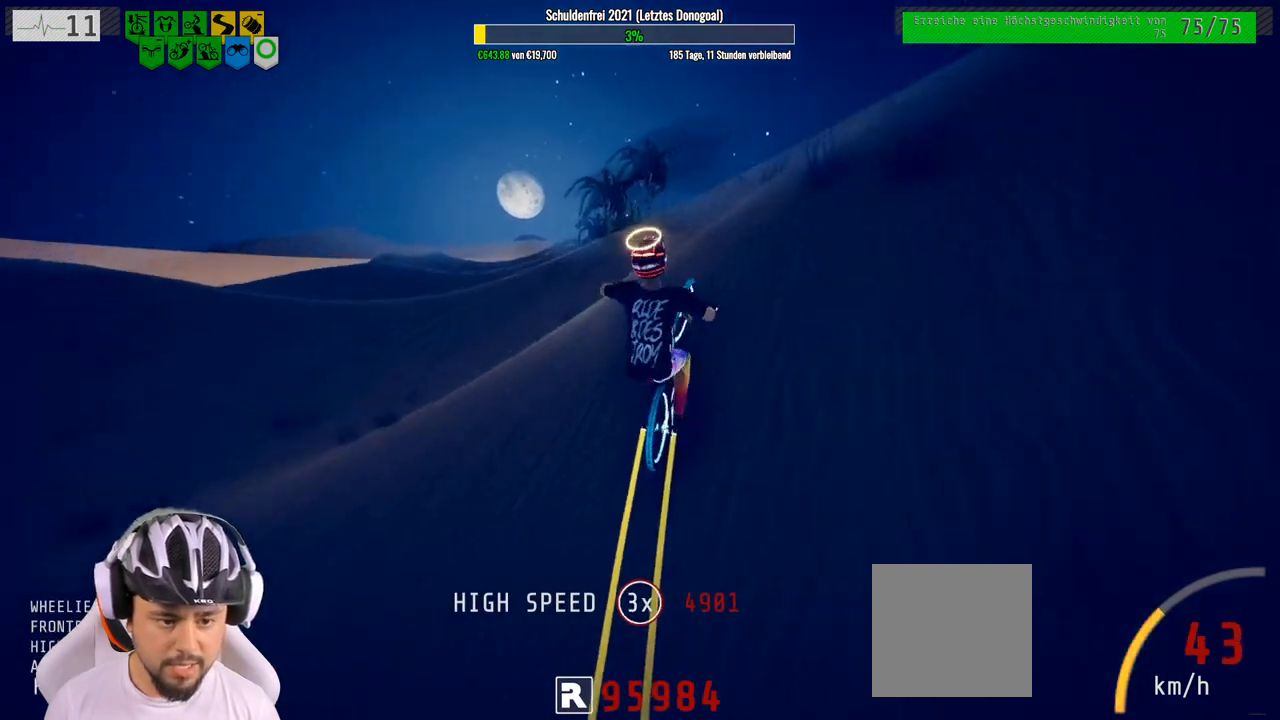
{"buttons": ["R2"], "left_stick": "down", "right_stick": "center", "events": [[433, "right_stick", "center"]]}
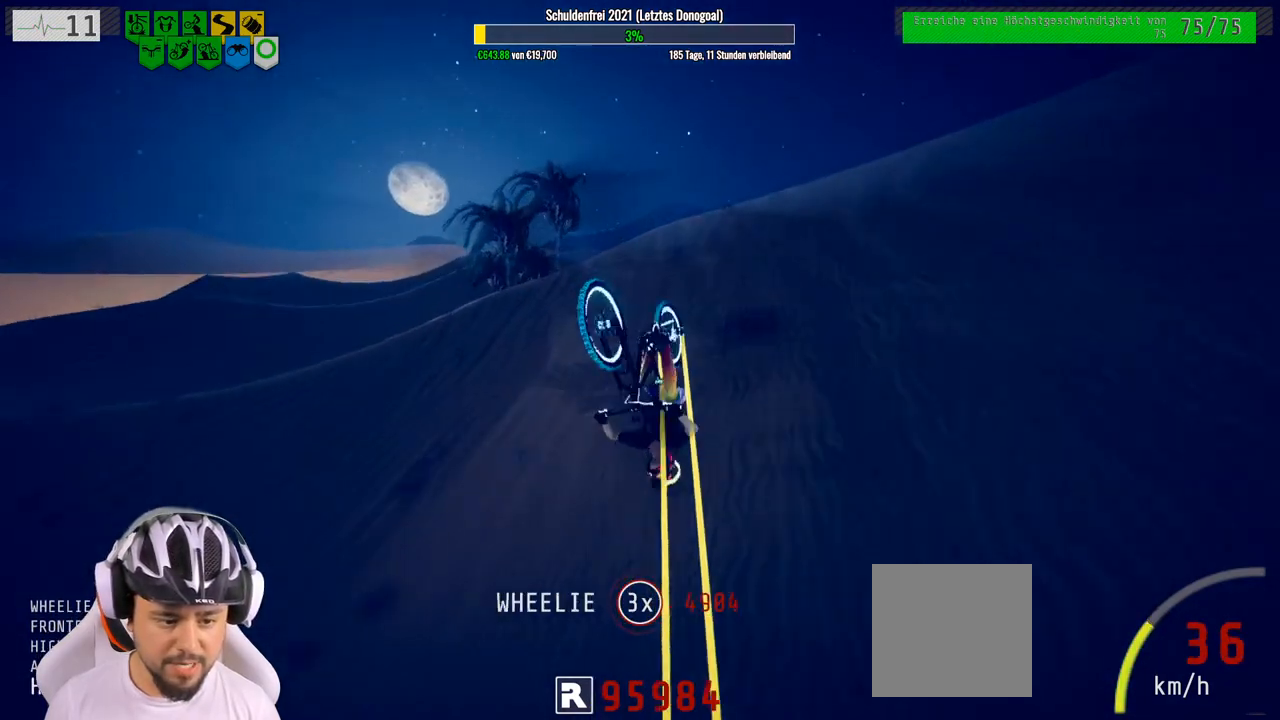
{"buttons": ["R2"], "left_stick": "center", "right_stick": "center", "events": [[417, "left_stick", "center"]]}
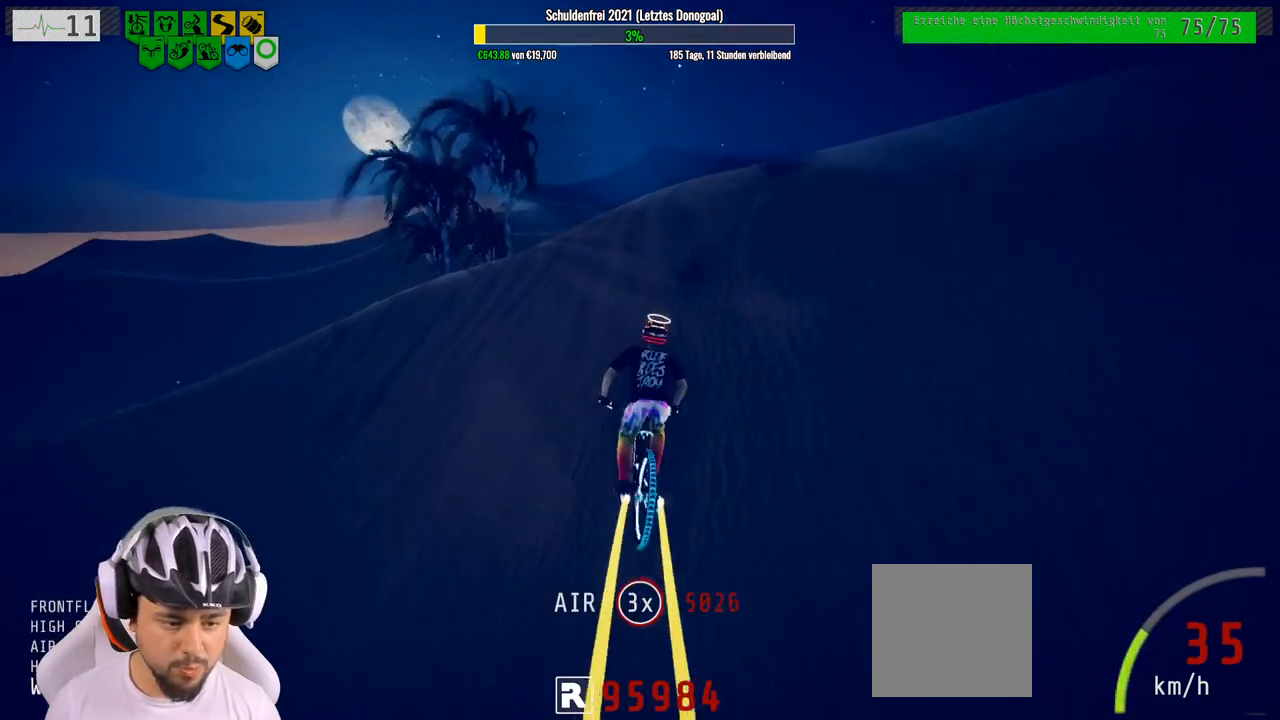
{"buttons": ["R2"], "left_stick": "up-right", "right_stick": "down", "events": [[133, "left_stick", "up"], [200, "left_stick", "up-right"], [333, "right_stick", "down"]]}
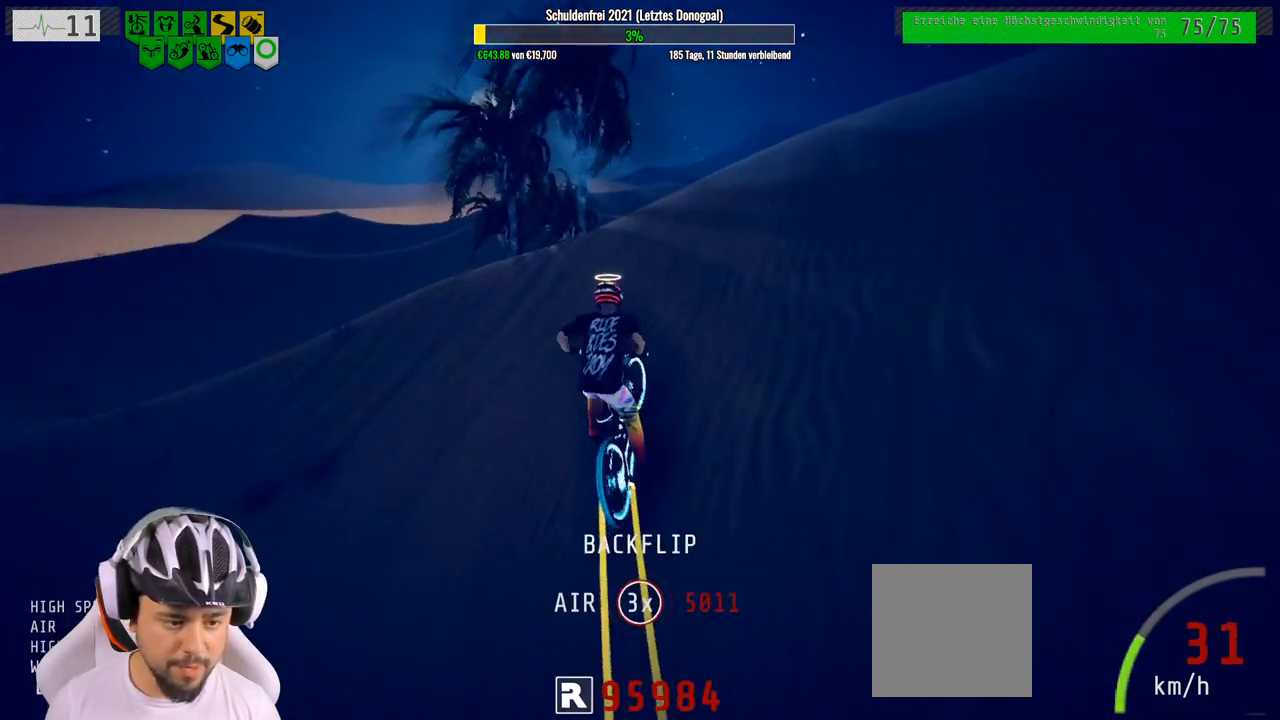
{"buttons": ["R2"], "left_stick": "up-right", "right_stick": "up", "events": [[433, "right_stick", "right"], [483, "right_stick", "up"]]}
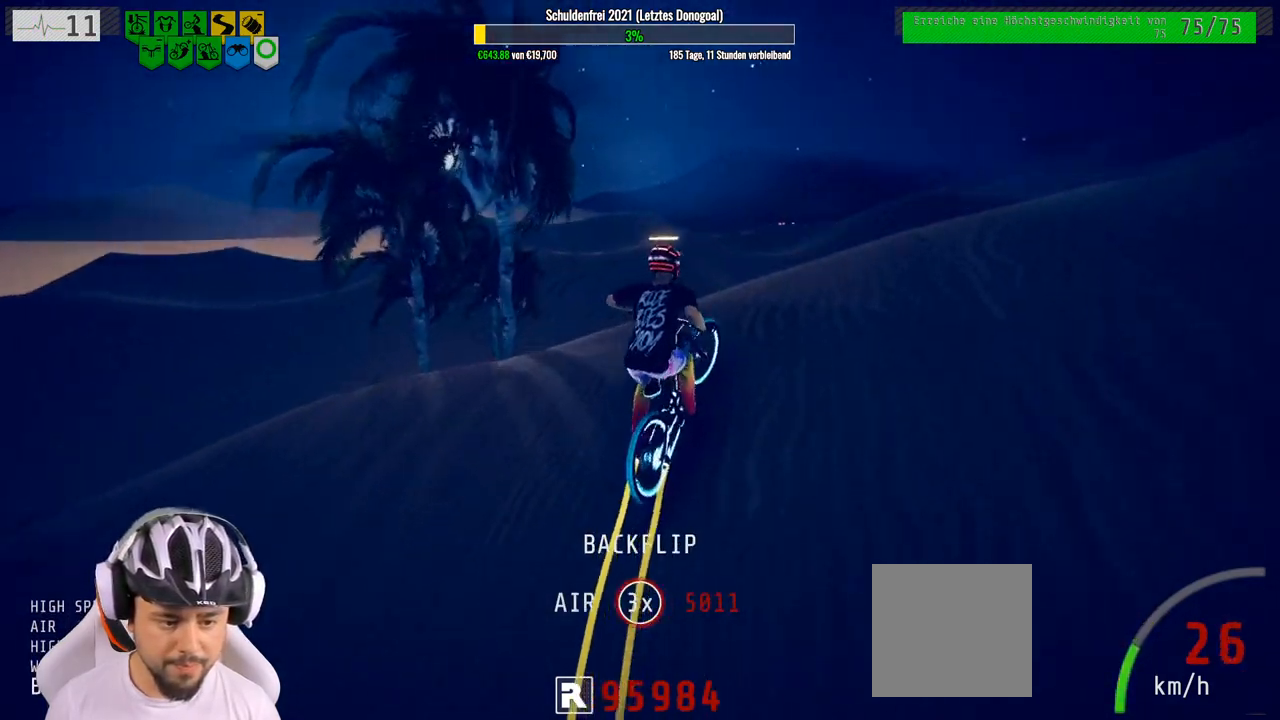
{"buttons": ["R2"], "left_stick": "up", "right_stick": "up", "events": [[83, "left_stick", "up"]]}
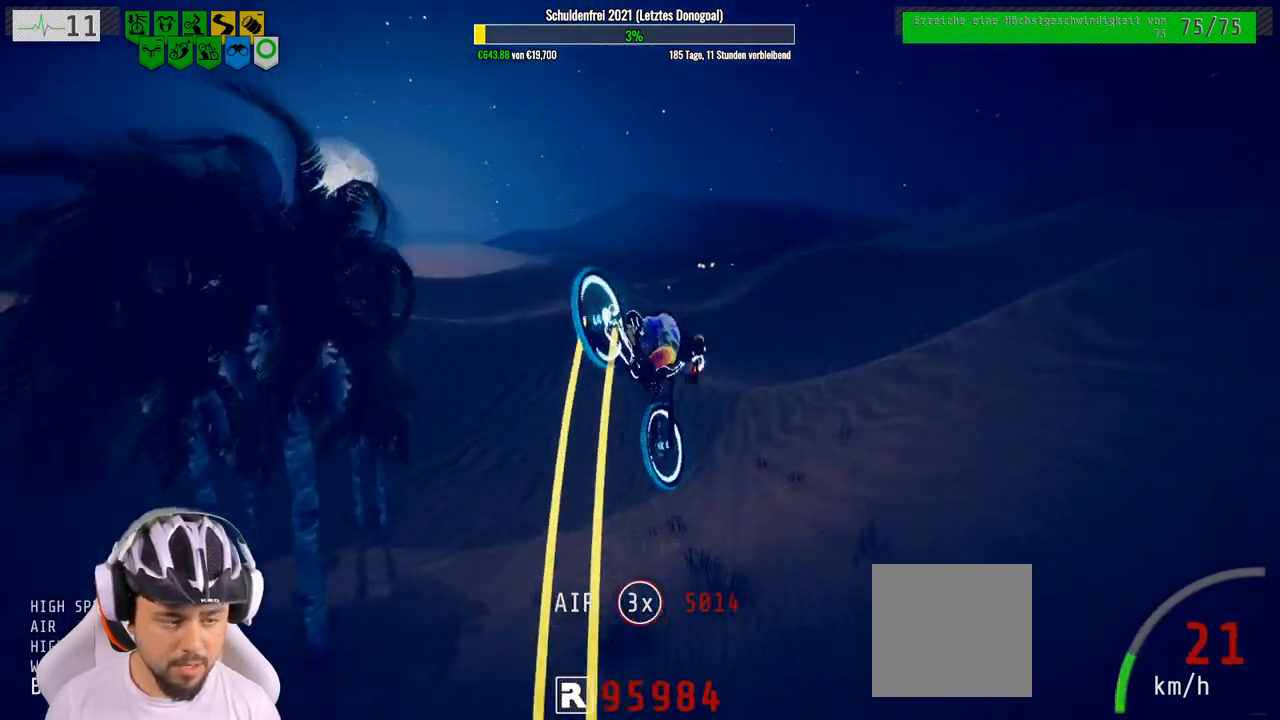
{"buttons": ["R2"], "left_stick": "up-left", "right_stick": "center", "events": [[233, "right_stick", "center"], [433, "left_stick", "up-left"]]}
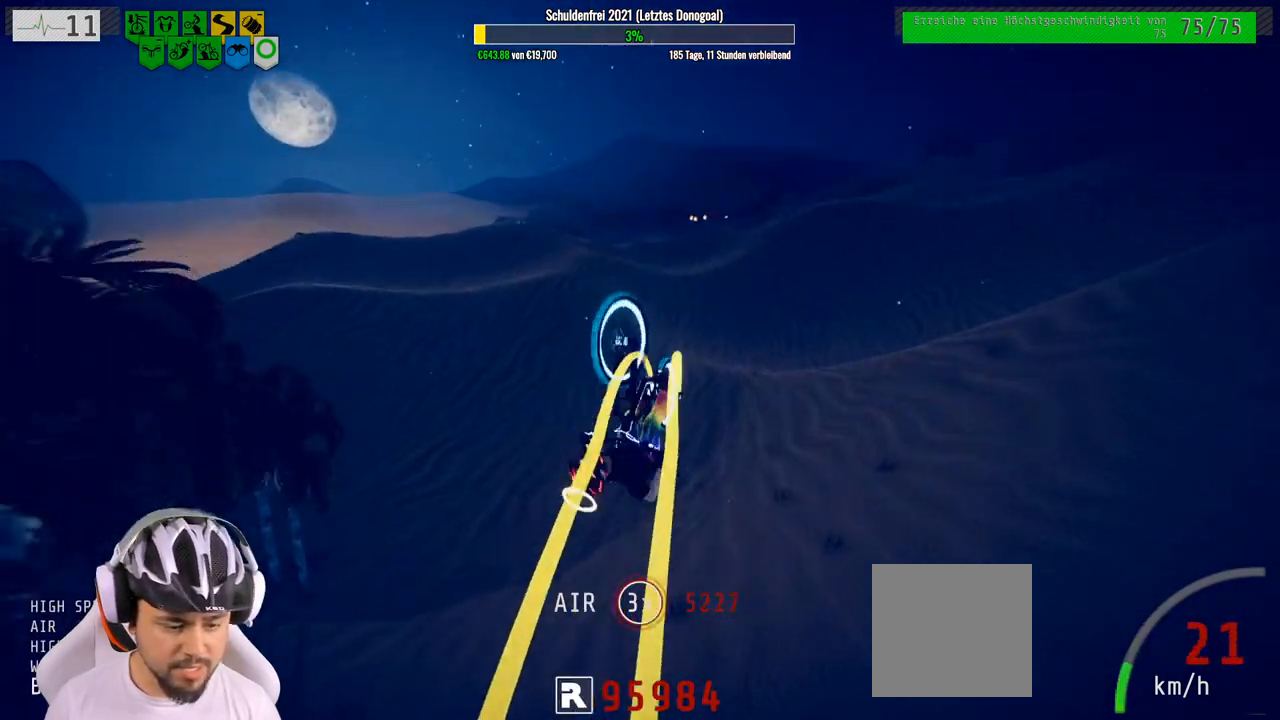
{"buttons": ["R2"], "left_stick": "center", "right_stick": "center", "events": [[250, "left_stick", "center"]]}
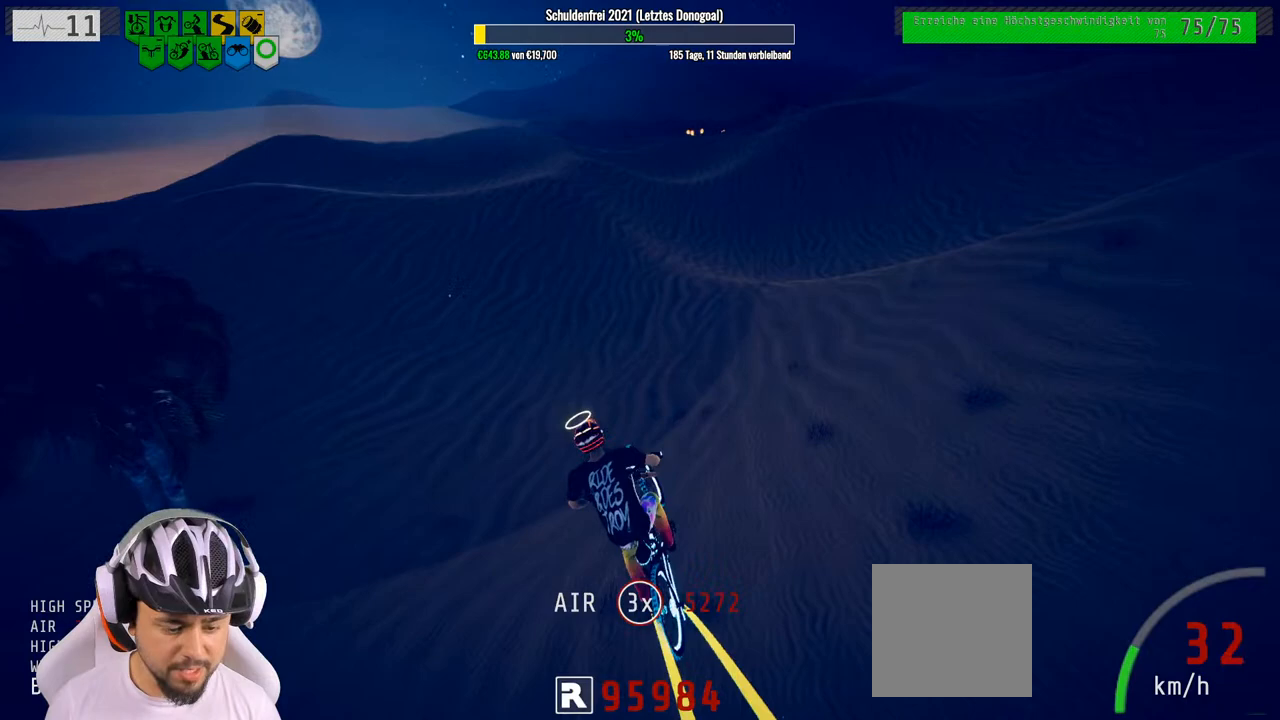
{"buttons": ["R2"], "left_stick": "center", "right_stick": "center", "events": []}
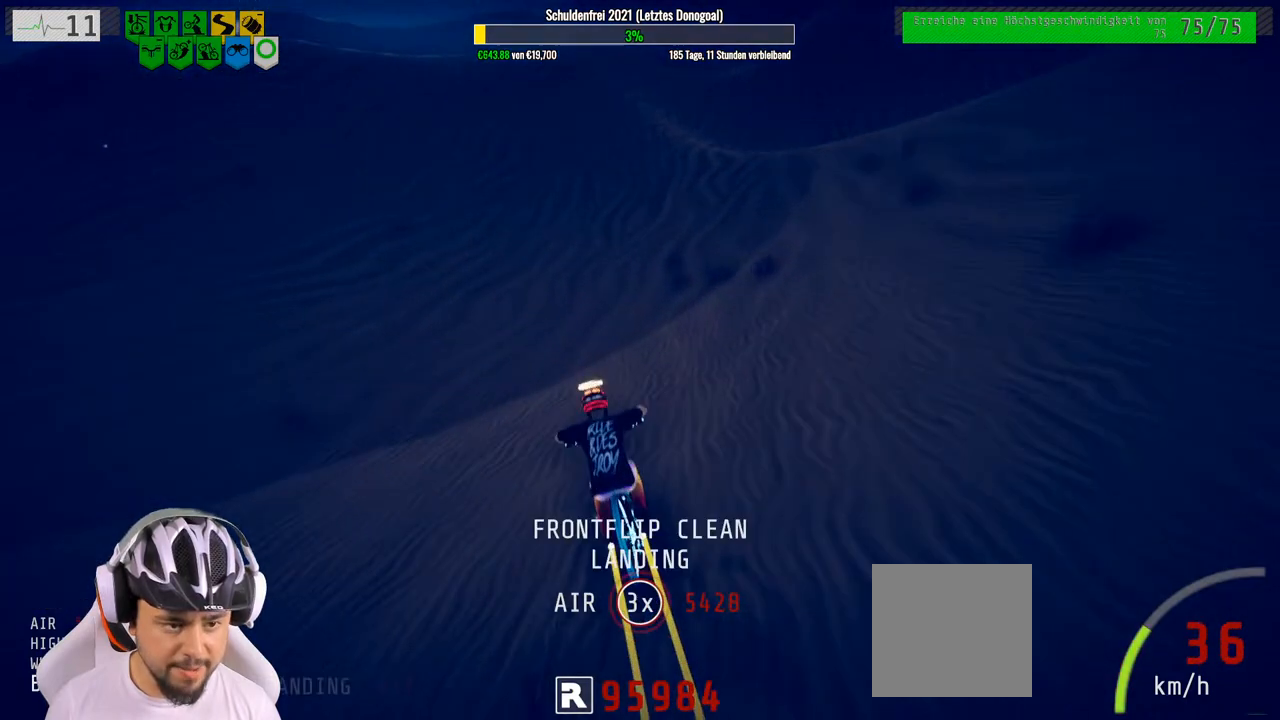
{"buttons": ["R2"], "left_stick": "center", "right_stick": "center", "events": []}
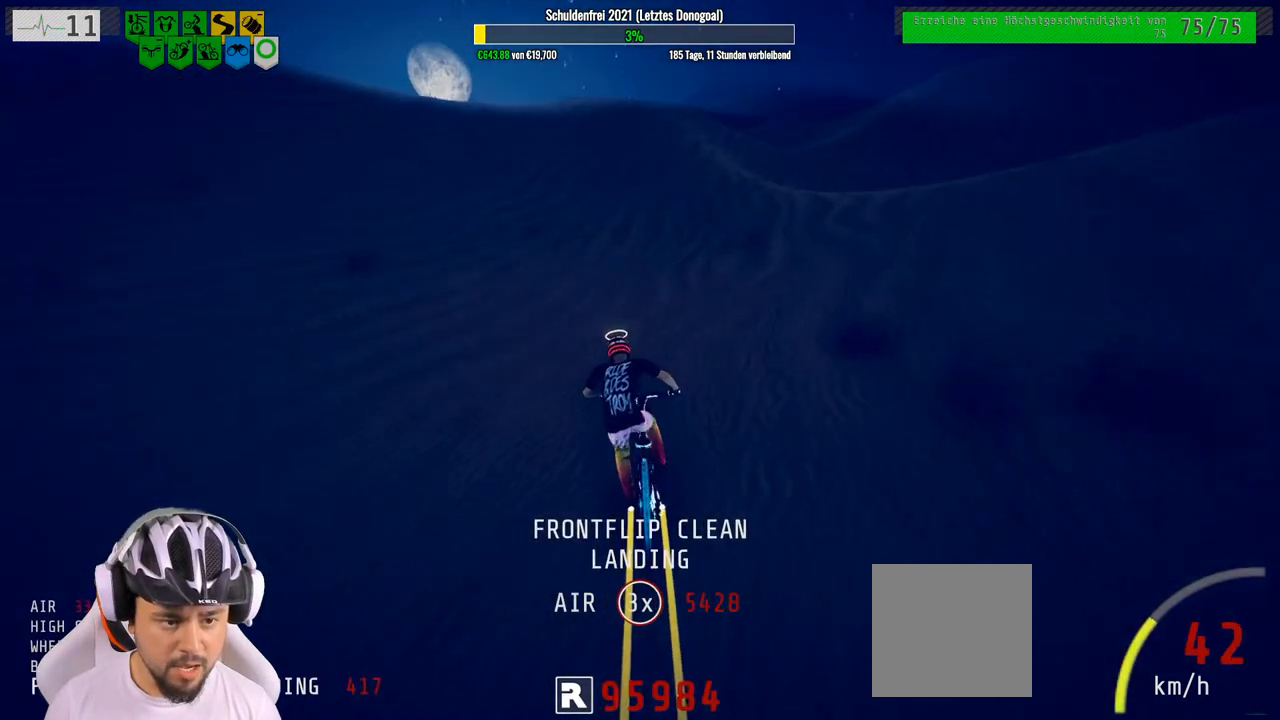
{"buttons": ["R2"], "left_stick": "center", "right_stick": "down", "events": [[283, "left_stick", "right"], [417, "left_stick", "center"], [450, "right_stick", "down"]]}
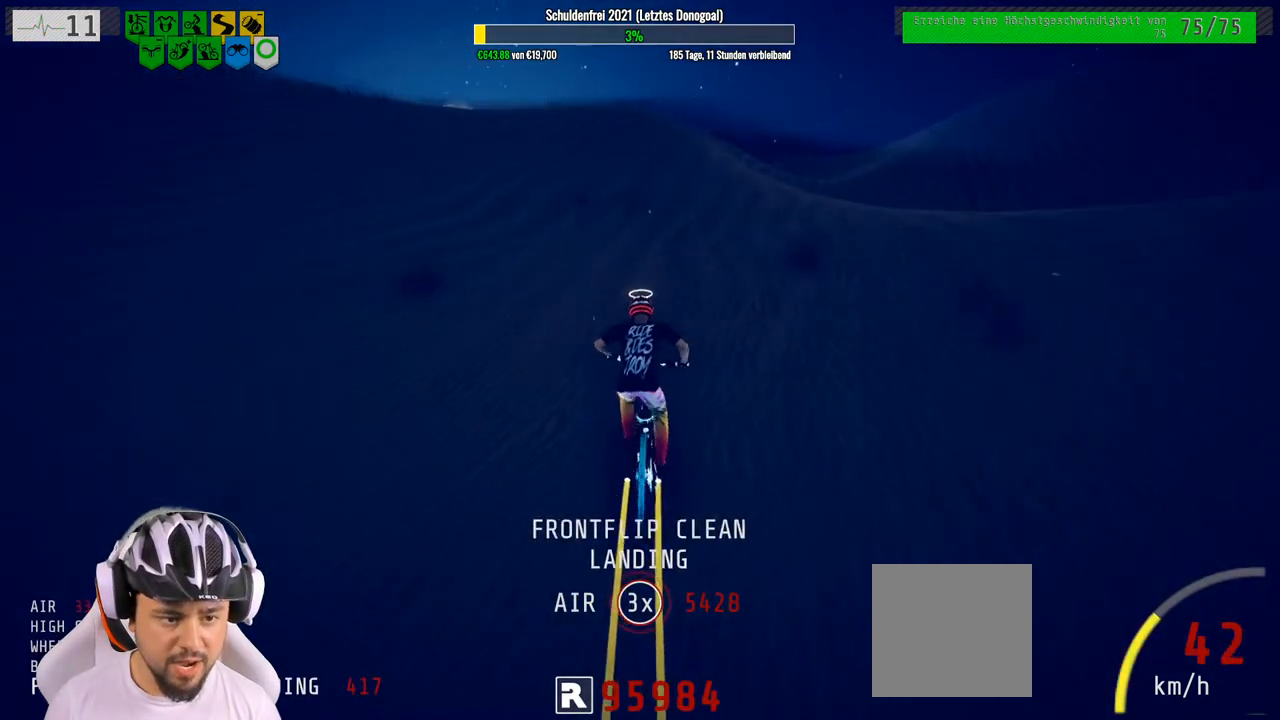
{"buttons": ["R2"], "left_stick": "down-right", "right_stick": "up", "events": [[350, "left_stick", "up-left"], [467, "left_stick", "down-right"], [500, "right_stick", "up"]]}
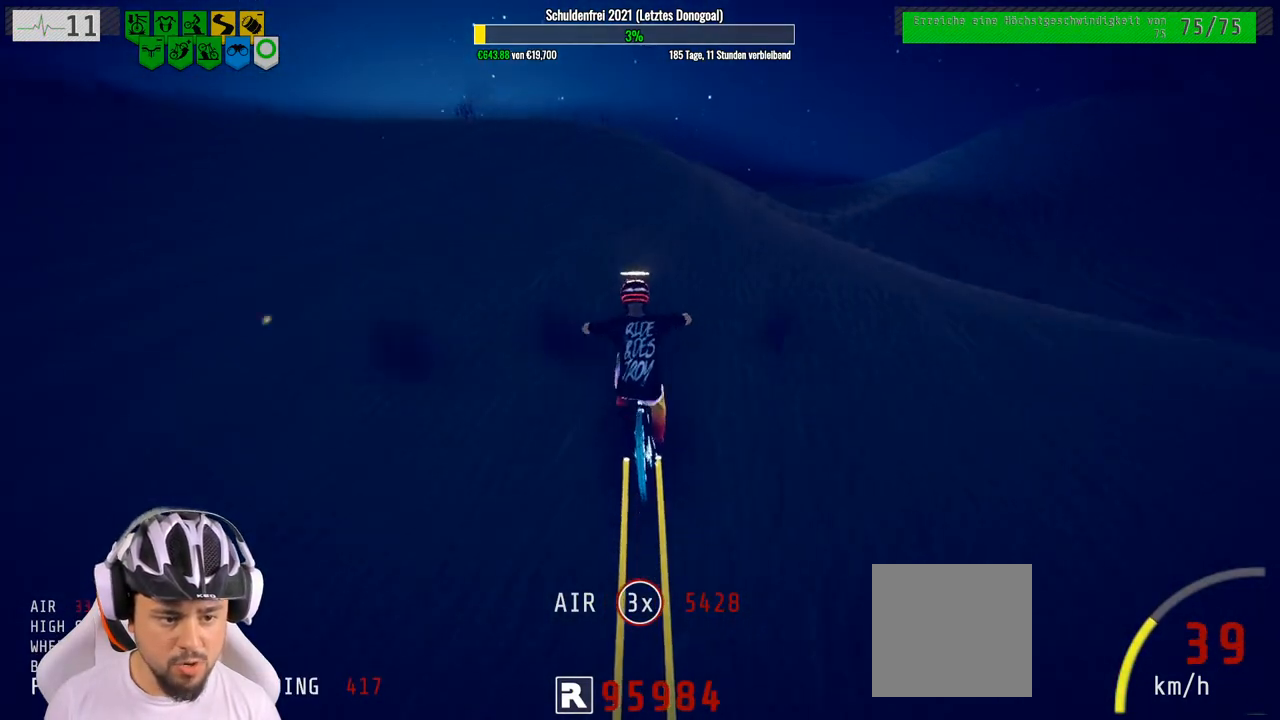
{"buttons": ["R2"], "left_stick": "center", "right_stick": "center", "events": [[283, "right_stick", "center"], [300, "left_stick", "center"]]}
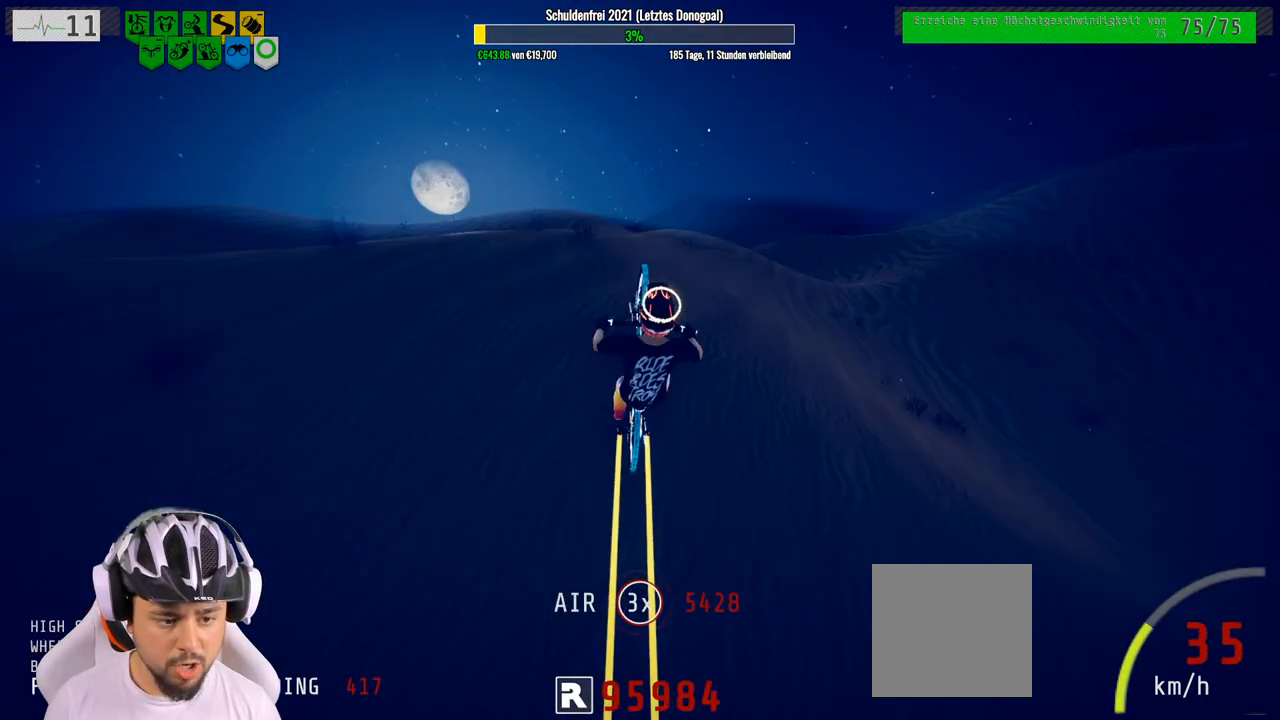
{"buttons": ["R2"], "left_stick": "center", "right_stick": "center", "events": [[150, "left_stick", "up-right"], [283, "left_stick", "center"]]}
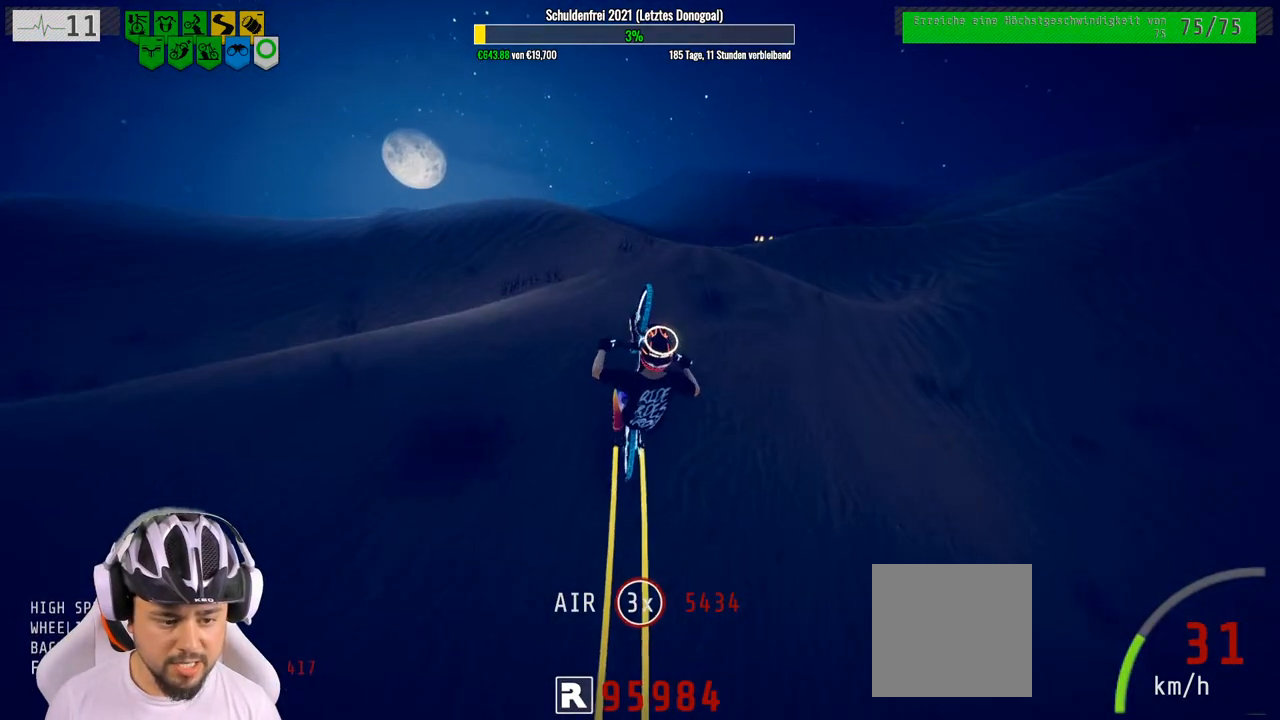
{"buttons": ["R2"], "left_stick": "center", "right_stick": "center", "events": [[100, "left_stick", "right"], [167, "left_stick", "up-right"], [283, "left_stick", "center"]]}
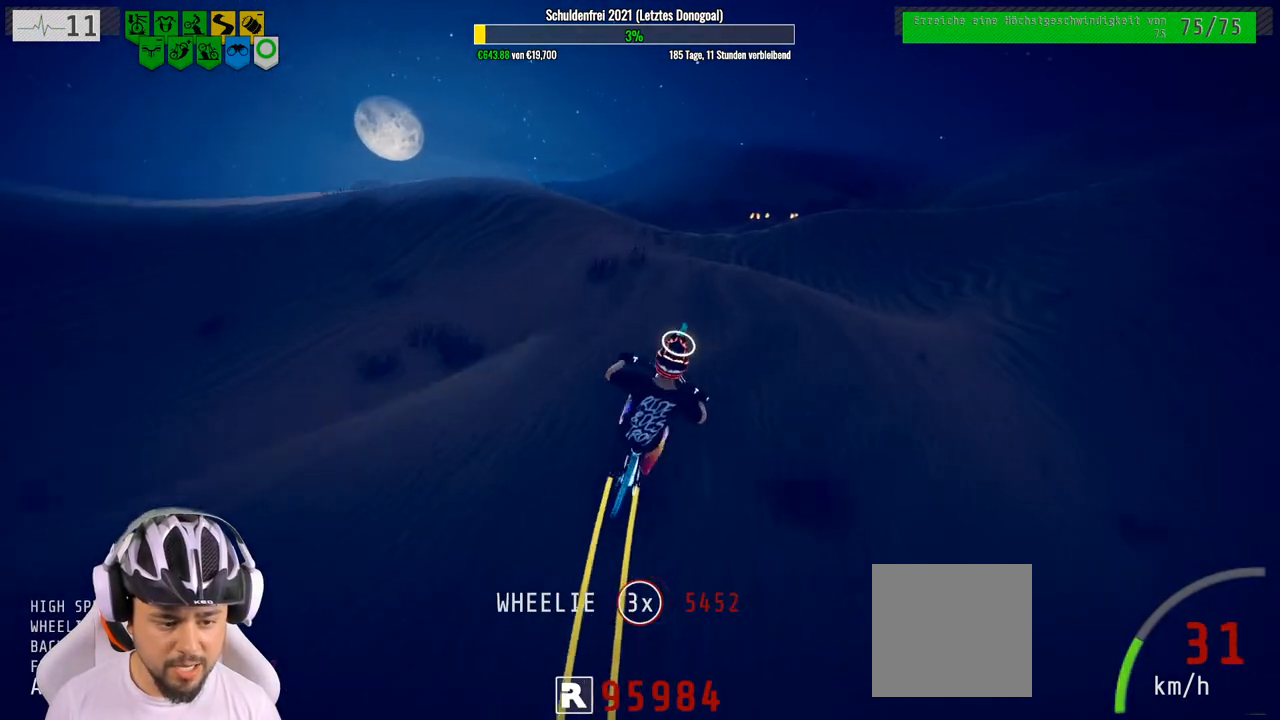
{"buttons": ["R2"], "left_stick": "down", "right_stick": "center", "events": [[200, "left_stick", "down"], [300, "left_stick", "center"], [433, "left_stick", "down"]]}
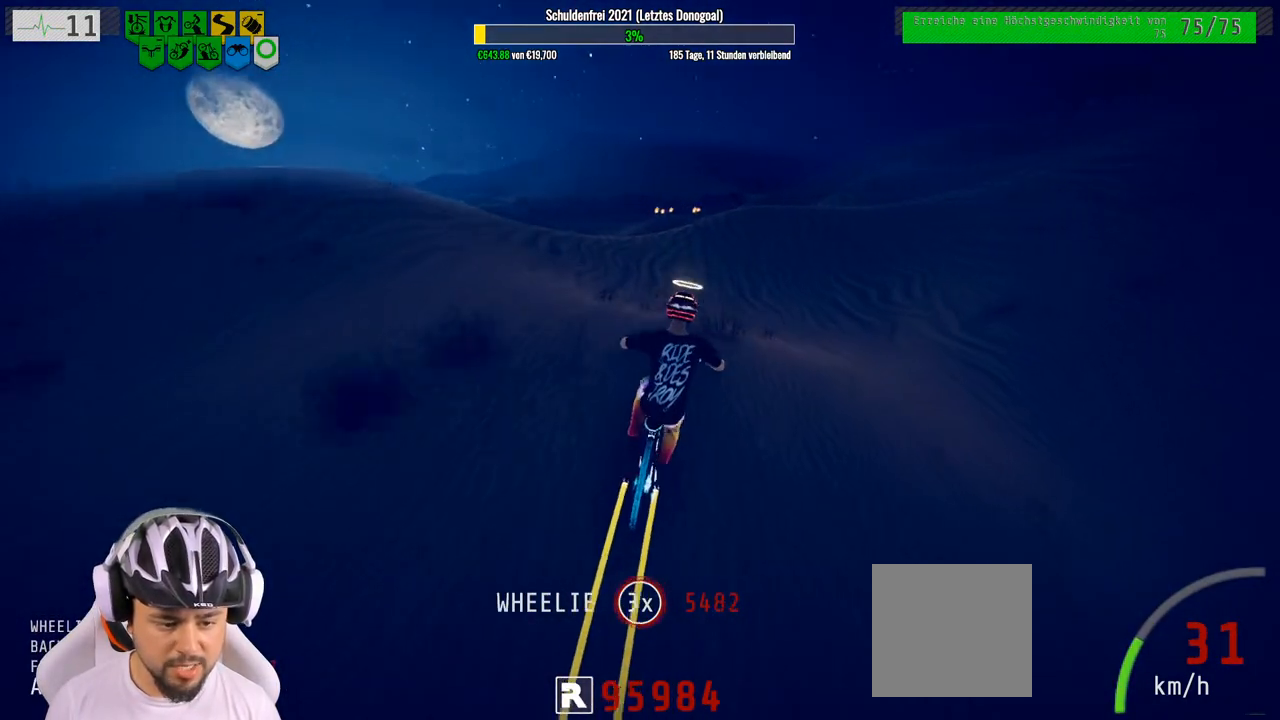
{"buttons": ["R2"], "left_stick": "center", "right_stick": "center", "events": [[83, "left_stick", "center"]]}
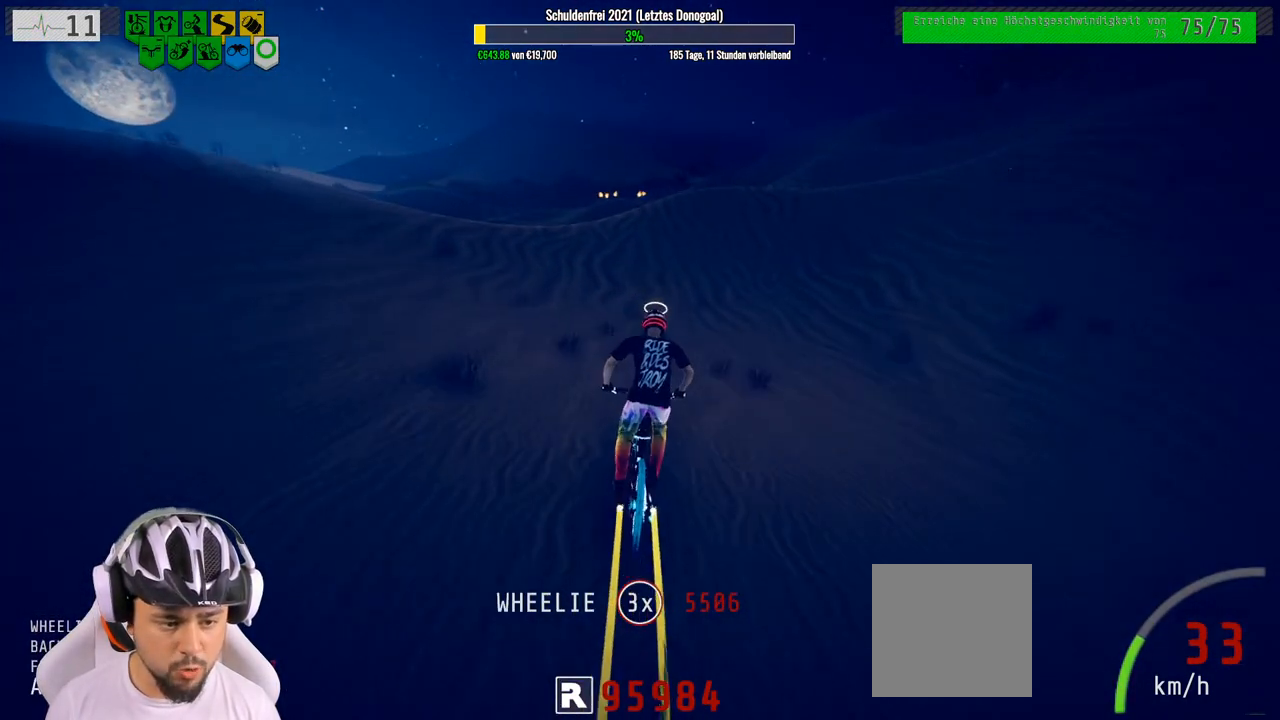
{"buttons": ["R2"], "left_stick": "center", "right_stick": "center", "events": [[333, "left_stick", "right"], [483, "left_stick", "center"]]}
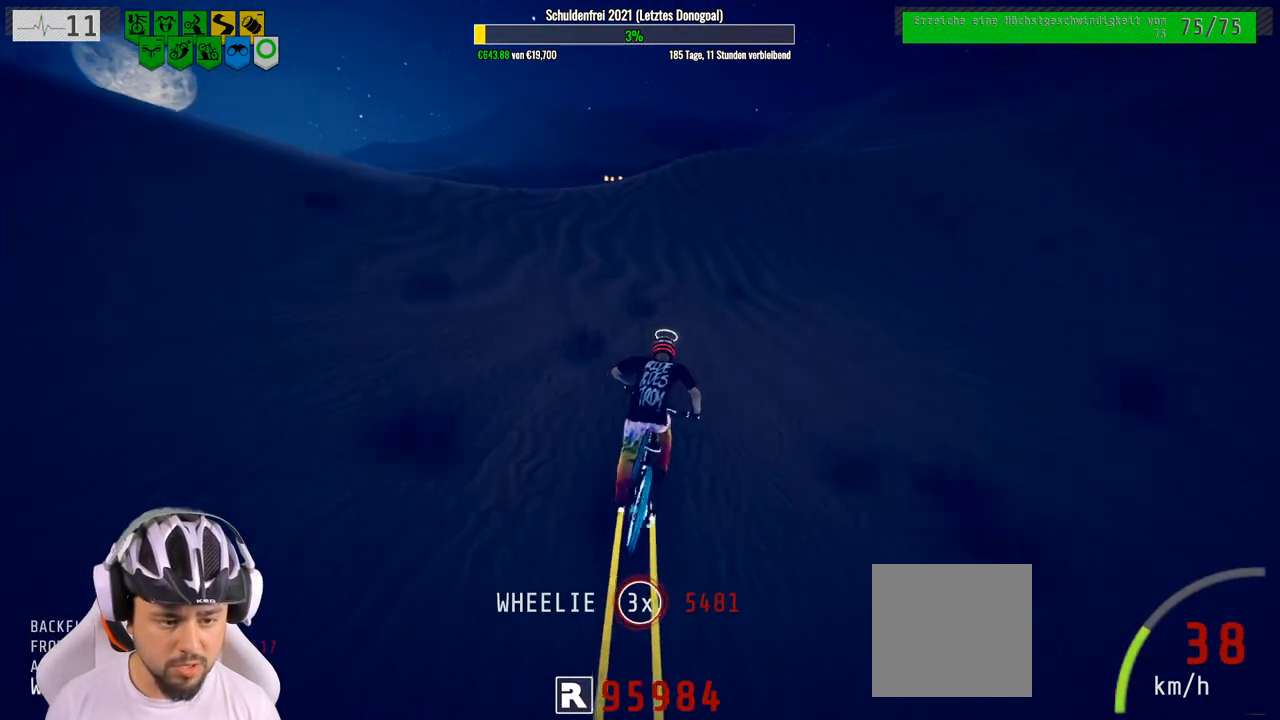
{"buttons": ["R2"], "left_stick": "center", "right_stick": "down", "events": [[283, "left_stick", "left"], [400, "right_stick", "down"], [483, "left_stick", "center"]]}
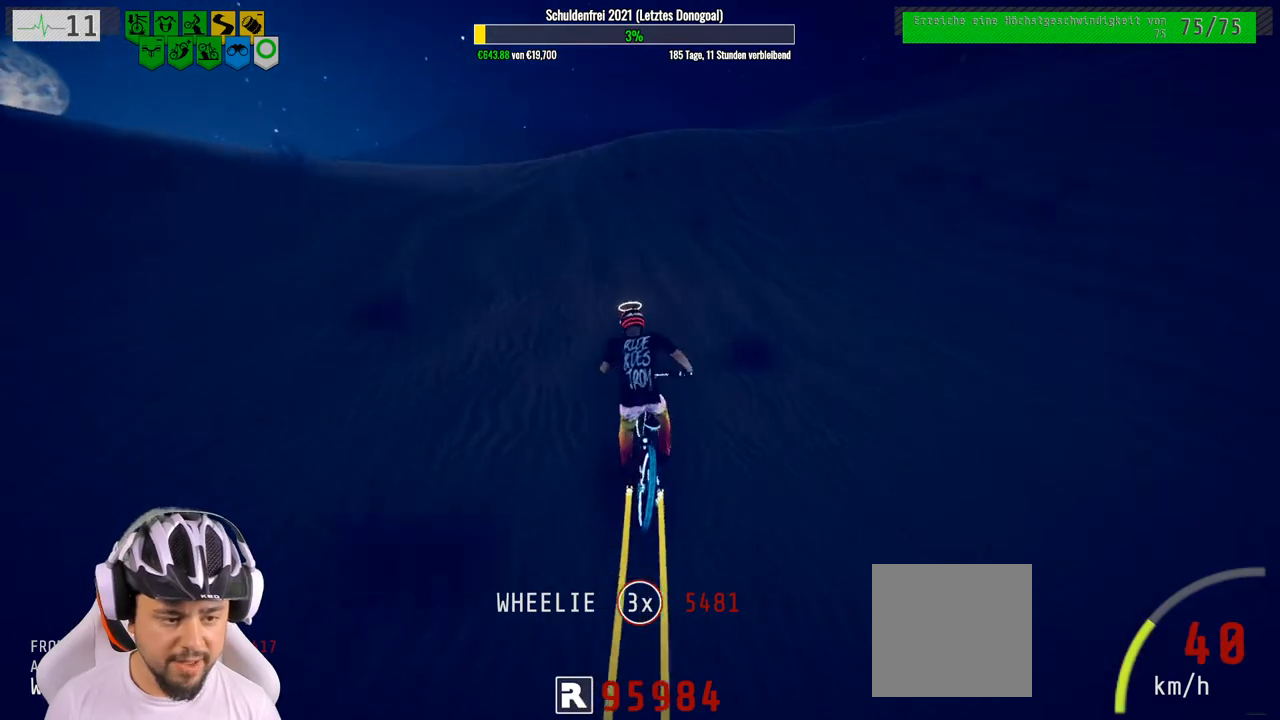
{"buttons": ["R2"], "left_stick": "left", "right_stick": "down", "events": [[133, "left_stick", "left"], [317, "left_stick", "center"], [433, "left_stick", "left"]]}